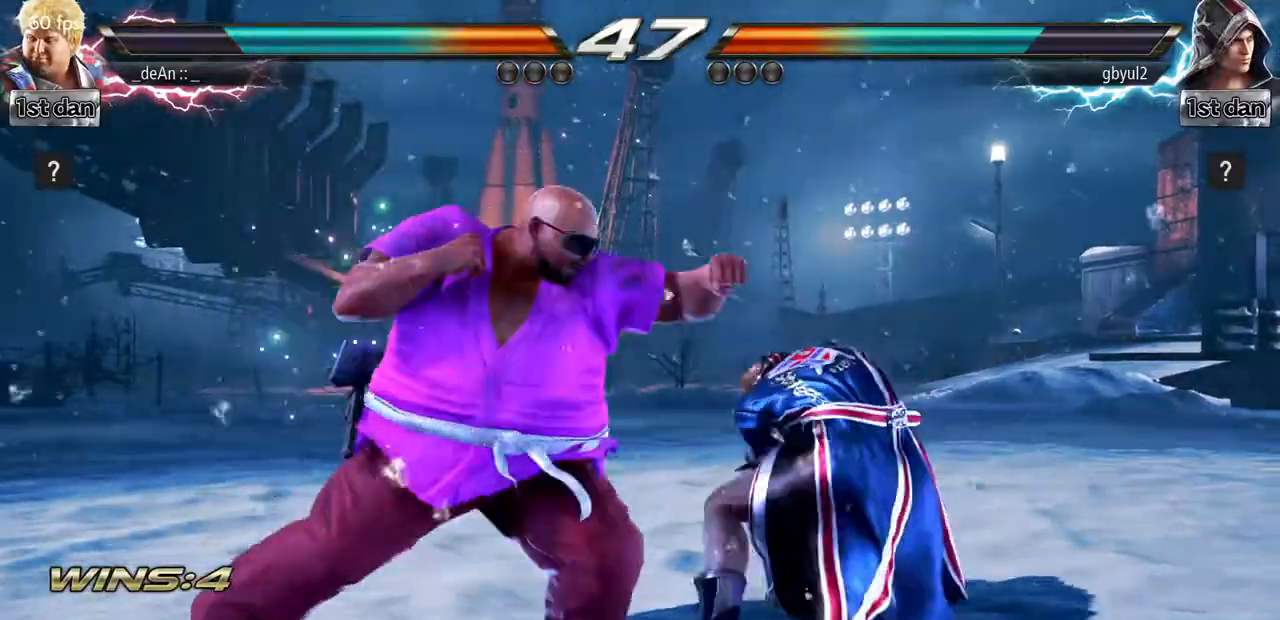
Gameplay with a controller (arcade stick); each line is a JSON object with the inputs held at the frame after it. "events" lists button and stick changes between this image and that frame as [ms after this image, input, new state], when the widget could be followed in between. Not read: L3 R3.
{"buttons": [], "left_stick": "left", "events": [[150, "left_stick", "left"]]}
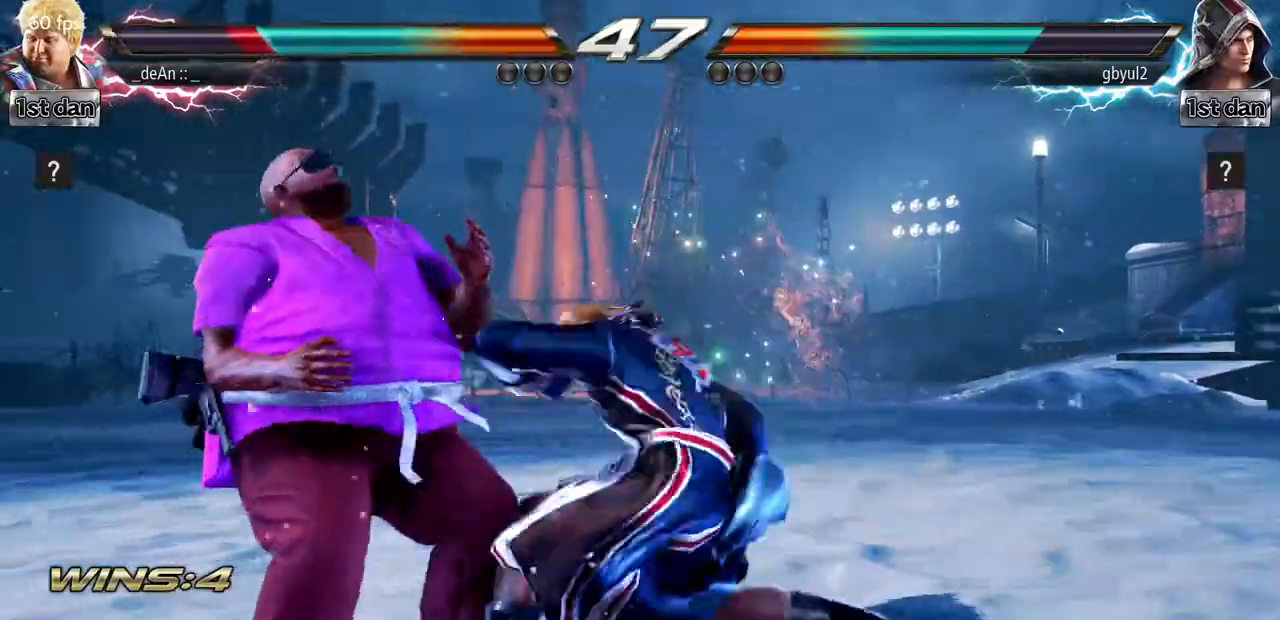
{"buttons": ["TRIANGLE"], "left_stick": "right", "events": [[367, "left_stick", "right"], [384, "TRIANGLE", "down"]]}
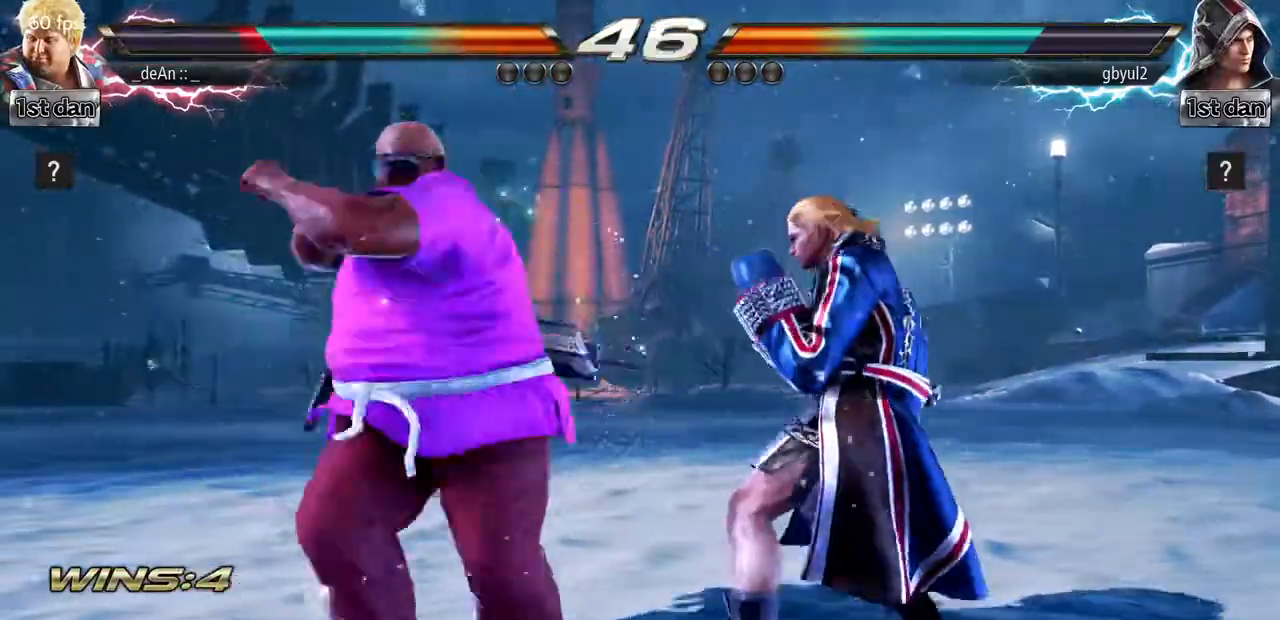
{"buttons": ["CROSS"], "left_stick": "center", "events": [[16, "CROSS", "down"], [16, "TRIANGLE", "up"], [183, "left_stick", "center"]]}
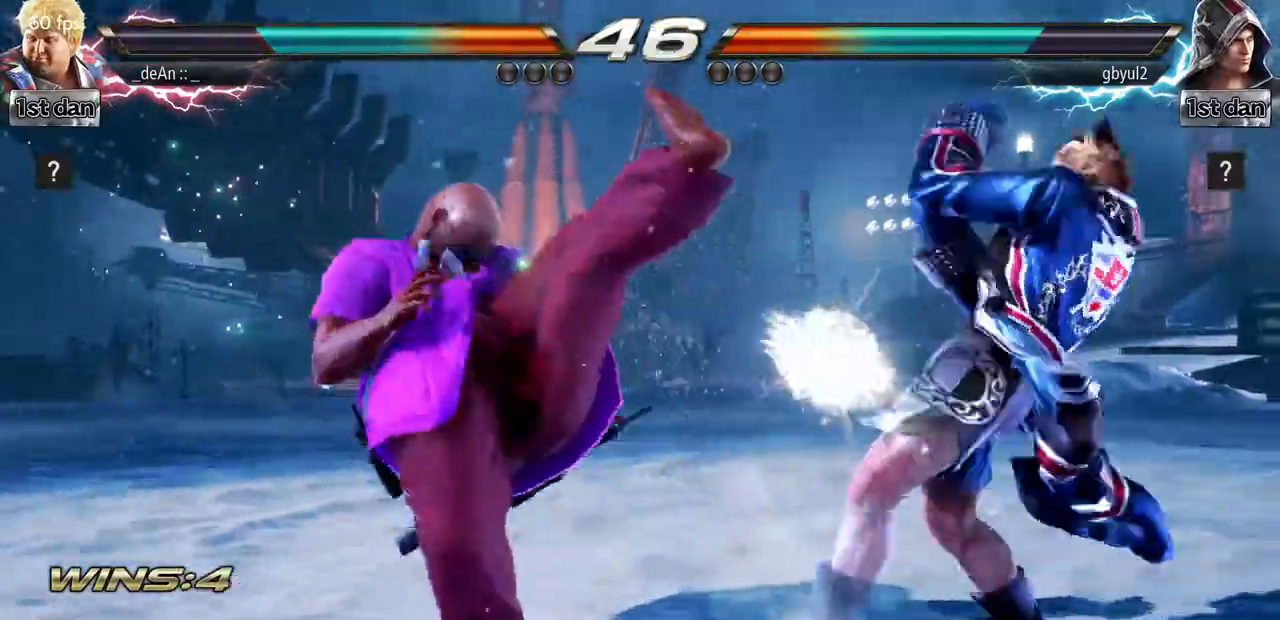
{"buttons": [], "left_stick": "down", "events": [[200, "CROSS", "up"], [350, "left_stick", "down"]]}
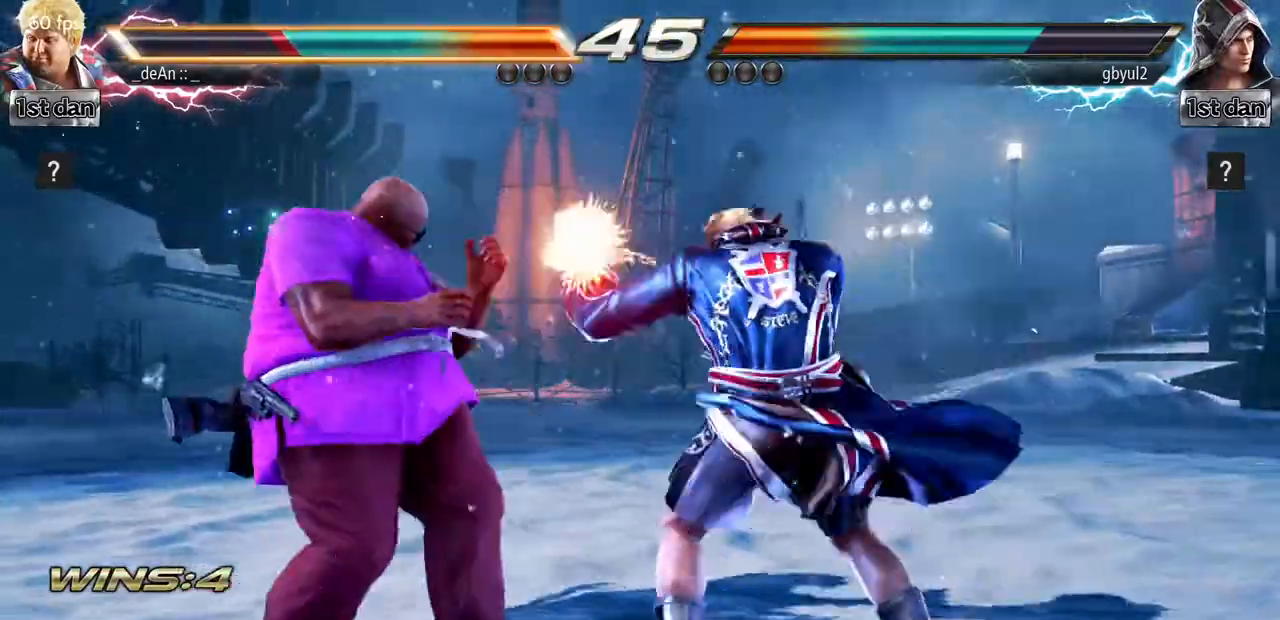
{"buttons": [], "left_stick": "left", "events": [[150, "left_stick", "center"], [166, "TRIANGLE", "down"], [233, "SQUARE", "down"], [333, "TRIANGLE", "up"], [383, "SQUARE", "up"], [500, "left_stick", "left"]]}
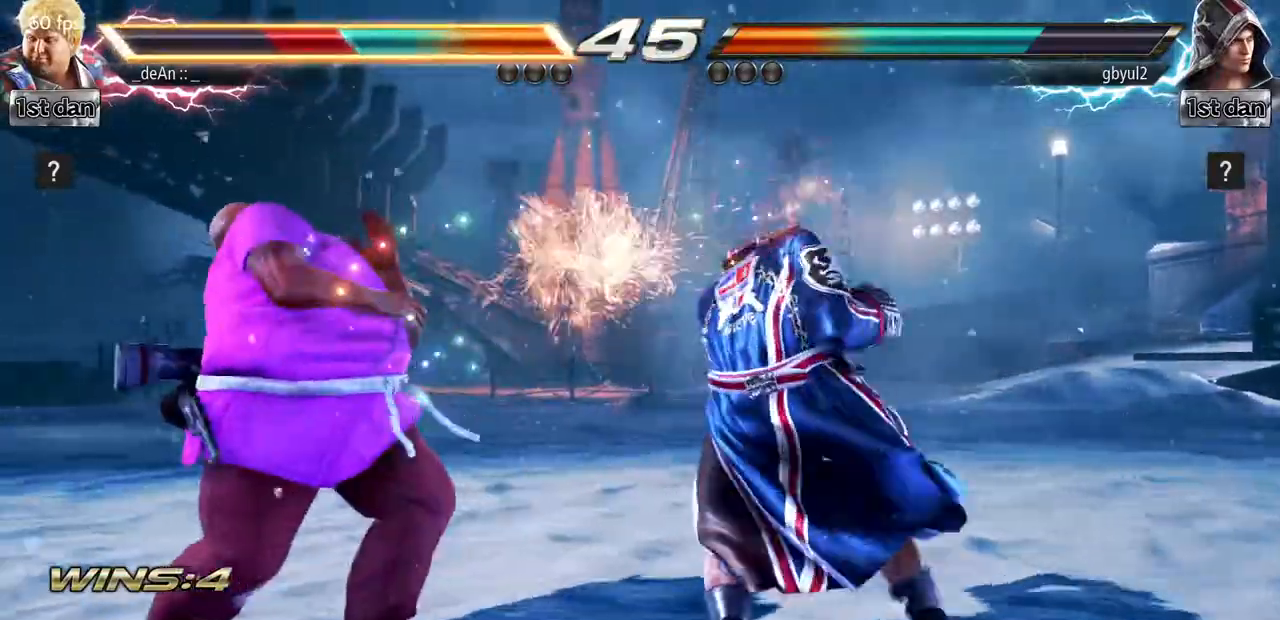
{"buttons": [], "left_stick": "down-right", "events": [[184, "left_stick", "center"], [234, "left_stick", "down-right"]]}
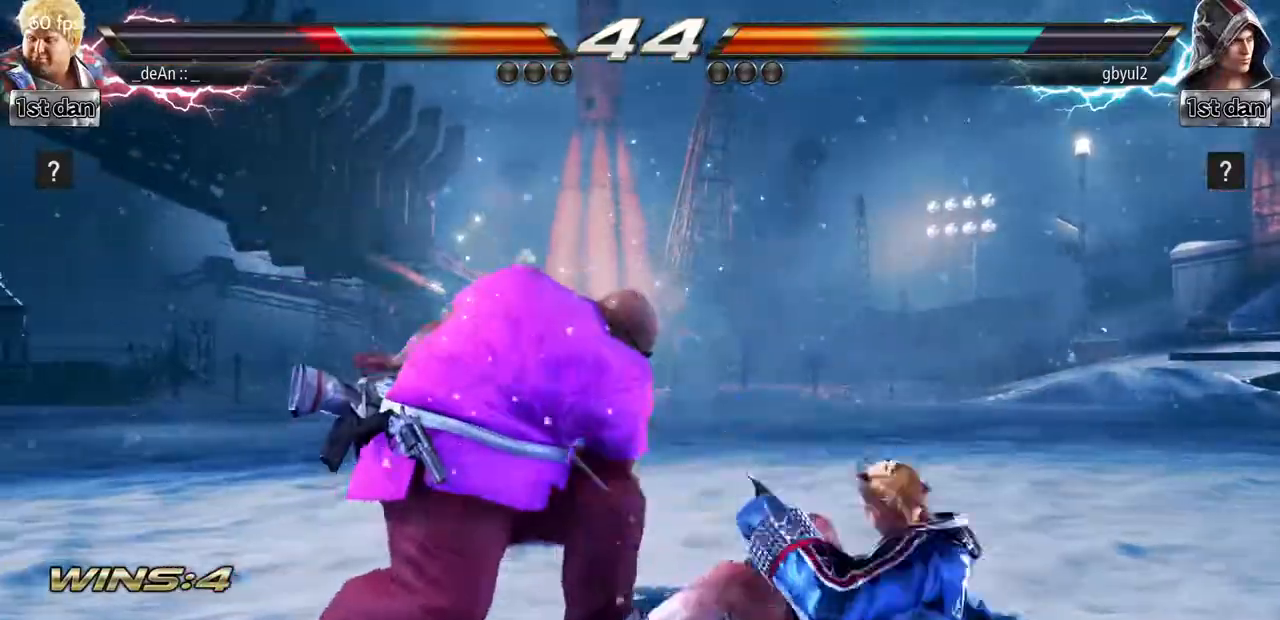
{"buttons": ["SQUARE"], "left_stick": "down-right", "events": [[50, "left_stick", "center"], [317, "left_stick", "down-right"], [383, "SQUARE", "down"]]}
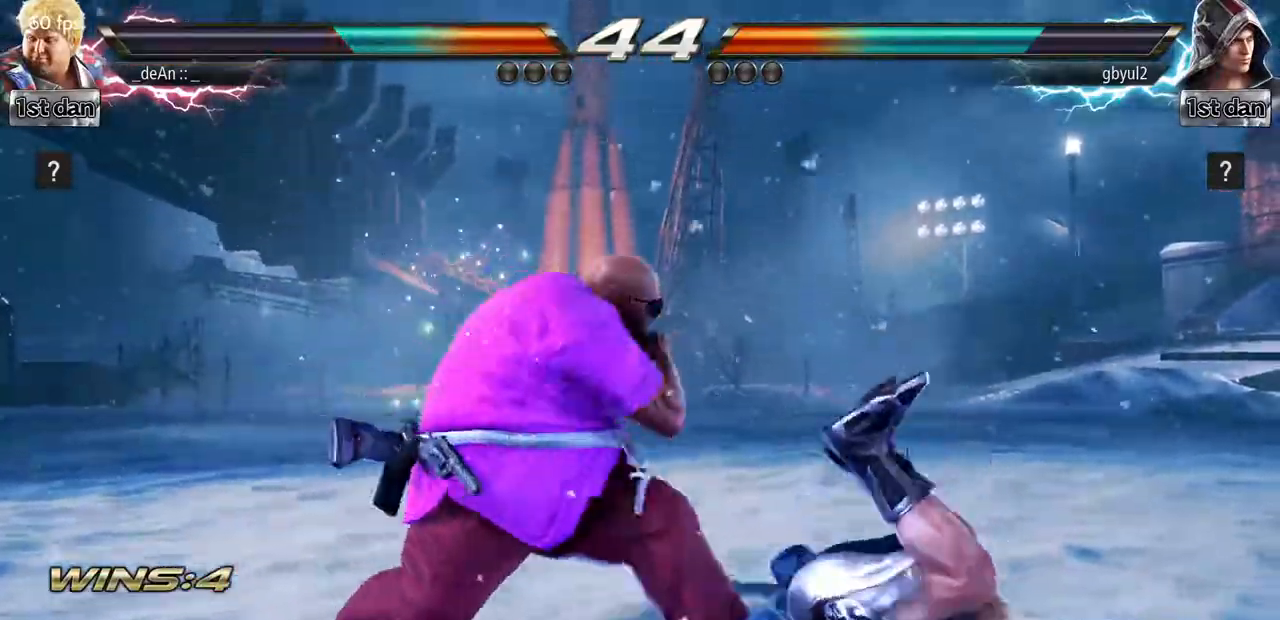
{"buttons": ["SQUARE"], "left_stick": "down-right", "events": [[17, "SQUARE", "up"], [83, "left_stick", "center"], [450, "left_stick", "down-right"], [501, "SQUARE", "down"]]}
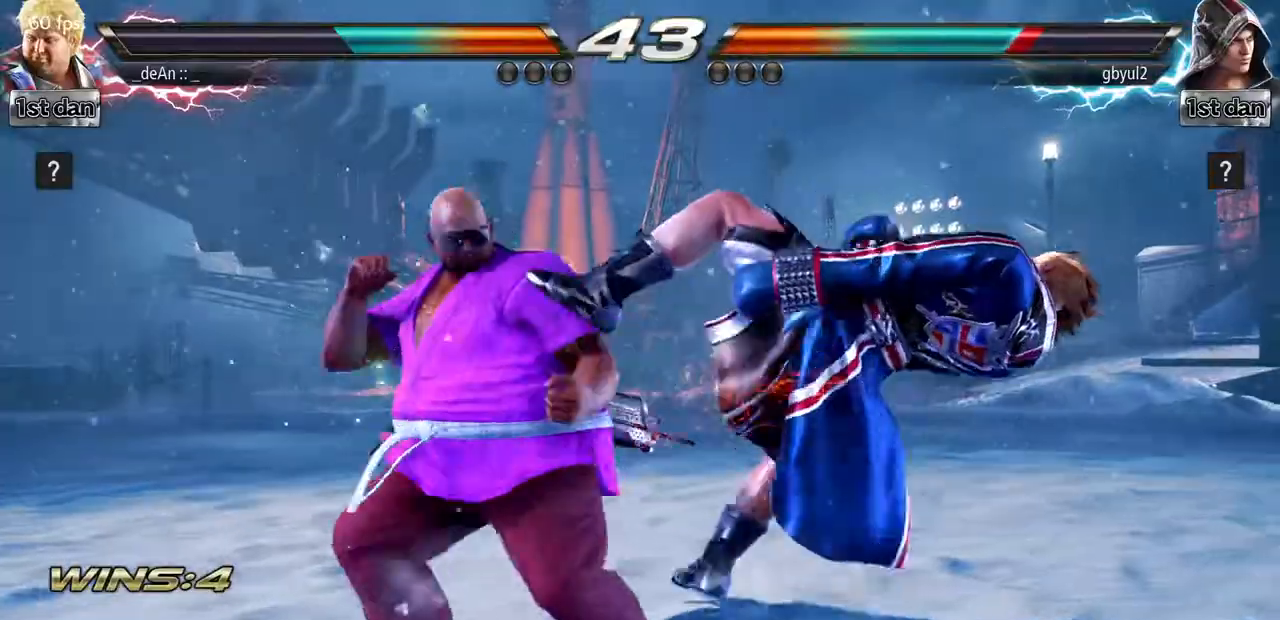
{"buttons": [], "left_stick": "down-right", "events": [[166, "SQUARE", "up"], [266, "left_stick", "center"], [500, "left_stick", "down-right"]]}
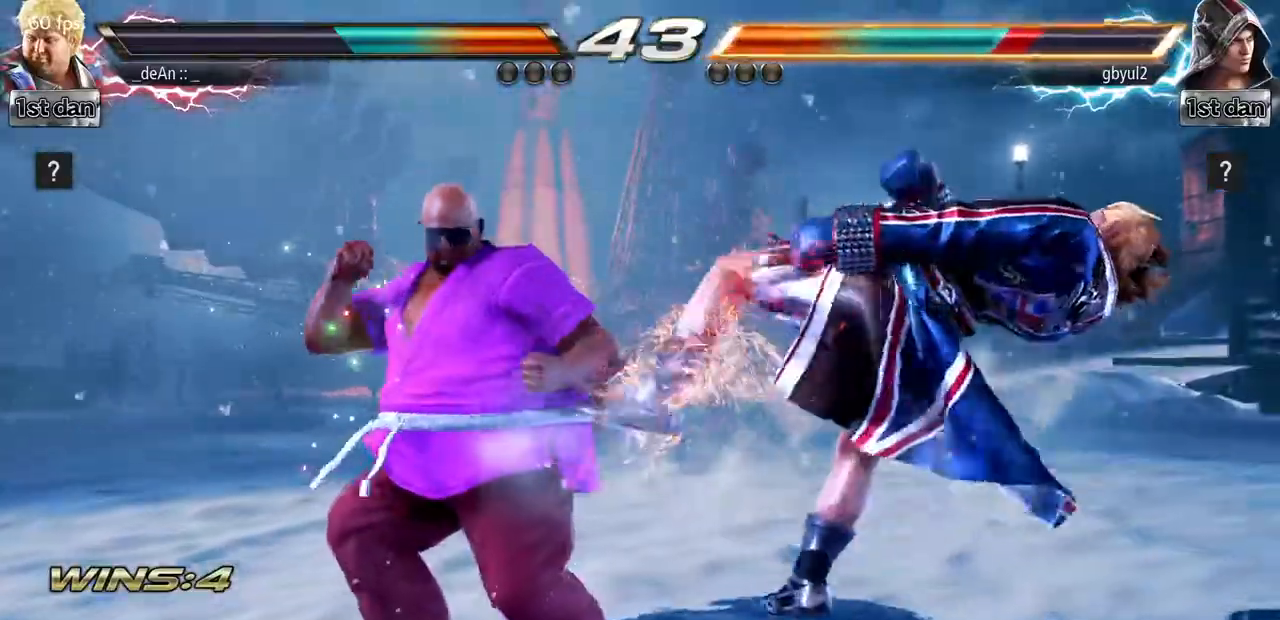
{"buttons": [], "left_stick": "center", "events": [[67, "SQUARE", "down"], [267, "SQUARE", "up"], [350, "left_stick", "center"]]}